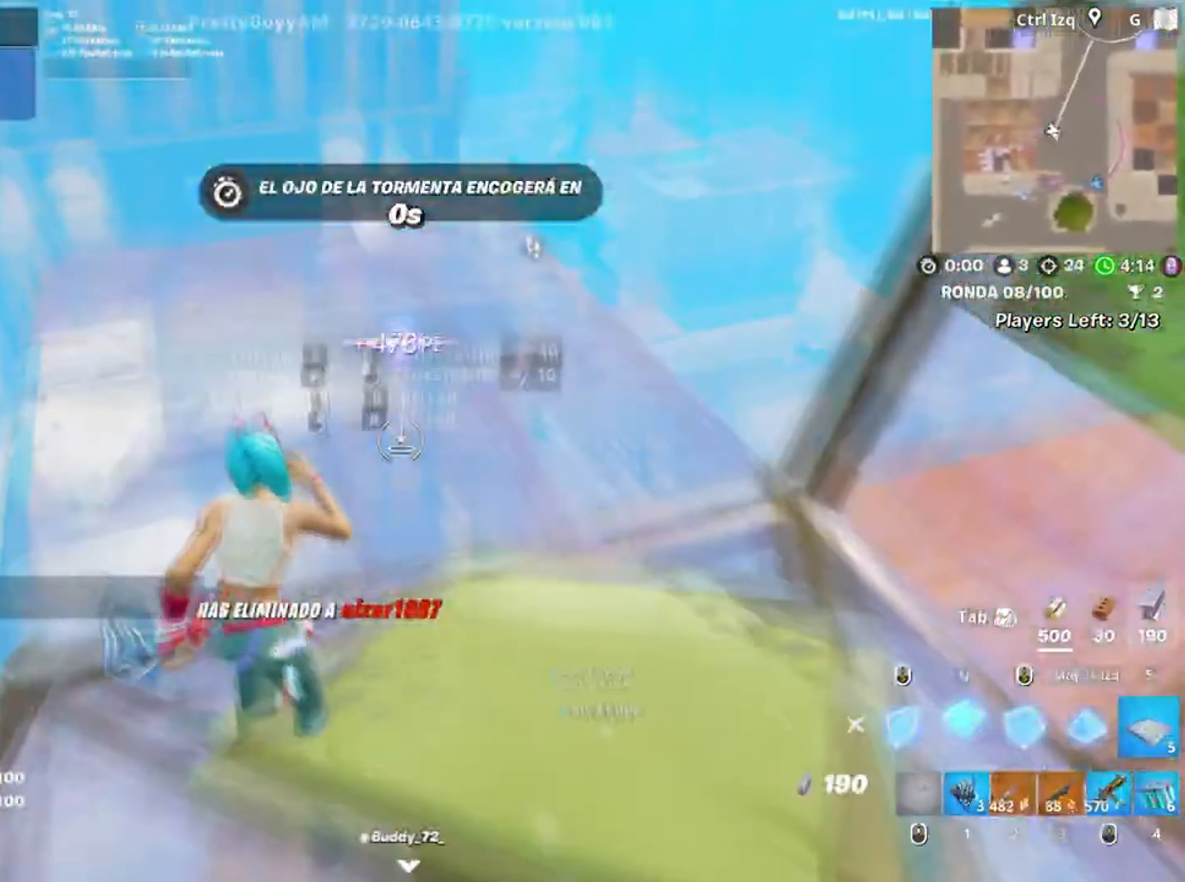
Gameplay with keyboard and mouse; each line is a JSON object with the keys and mouse buttons held at the frame after it. "events" lists presses ("down") and releases ("up") of "1", "2", "3", "4", "5", "a", "alt", "c", "caps_lock", "ctrl", "d", "e", "f", "g", "q", "r", "s", "shift", "space", "t", "tab", "v", "w", "x", "z", "mouse_left", "mouse_wheel" and "mouse_right" between this image and that frame as [ms after this image, input, new state], when the widget could be followed in between. "mouse_left", "mouse_wheel", "mouse_right" = the "left", "wheel", "right" buttons of the "mouse" list. No other keys are recorded. "wheel" means that the mouse wheel is clicked or scrolled. Not read: mouse_move.
{"keys": ["w"], "mouse": ["wheel"], "events": [[50, "q", "up"], [134, "mouse_left", "up"], [167, "5", "down"], [234, "5", "up"], [267, "mouse_left", "down"], [367, "mouse_left", "up"], [400, "3", "down"], [467, "3", "up"], [467, "mouse_wheel", "down"]]}
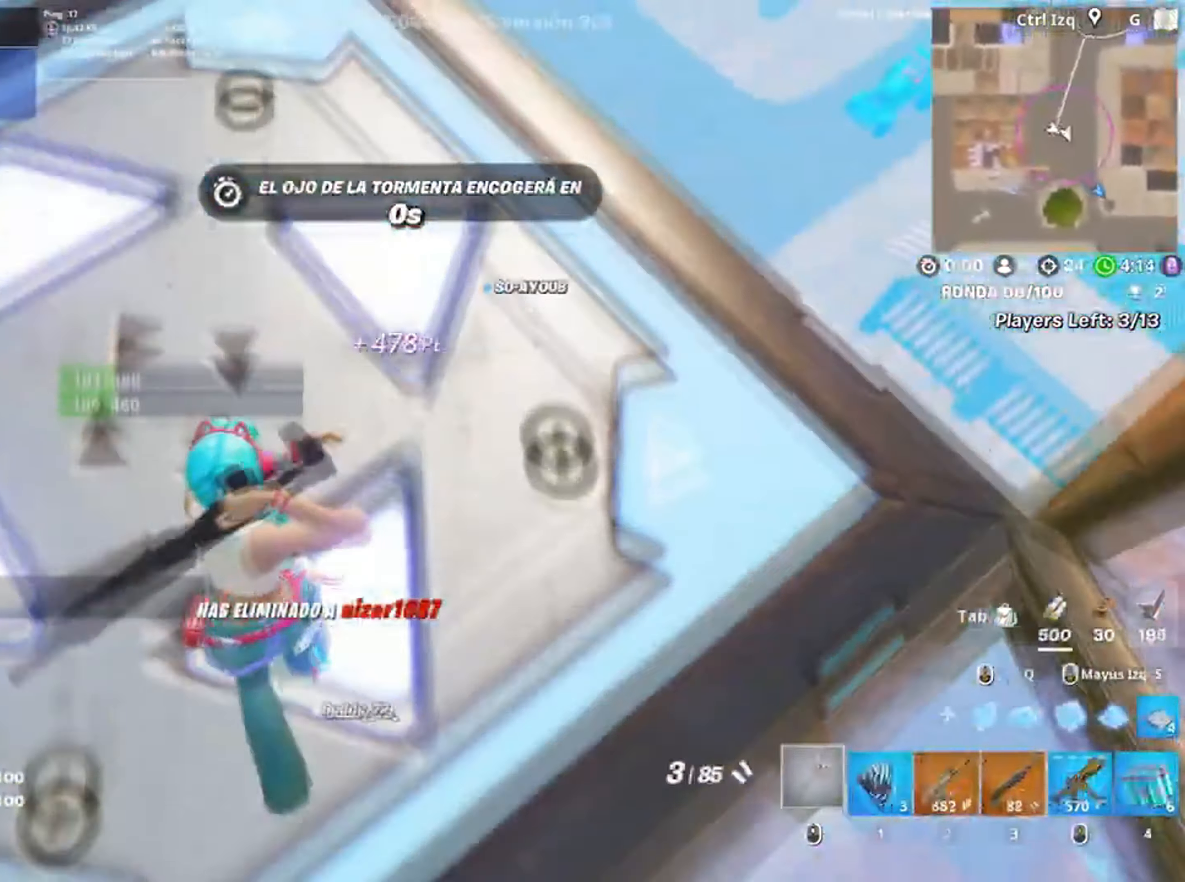
{"keys": ["w"], "mouse": ["left"], "events": [[17, "w", "up"], [34, "mouse_wheel", "up"], [100, "d", "down"], [200, "a", "down"], [250, "d", "up"], [334, "w", "down"], [384, "a", "up"], [434, "mouse_left", "down"]]}
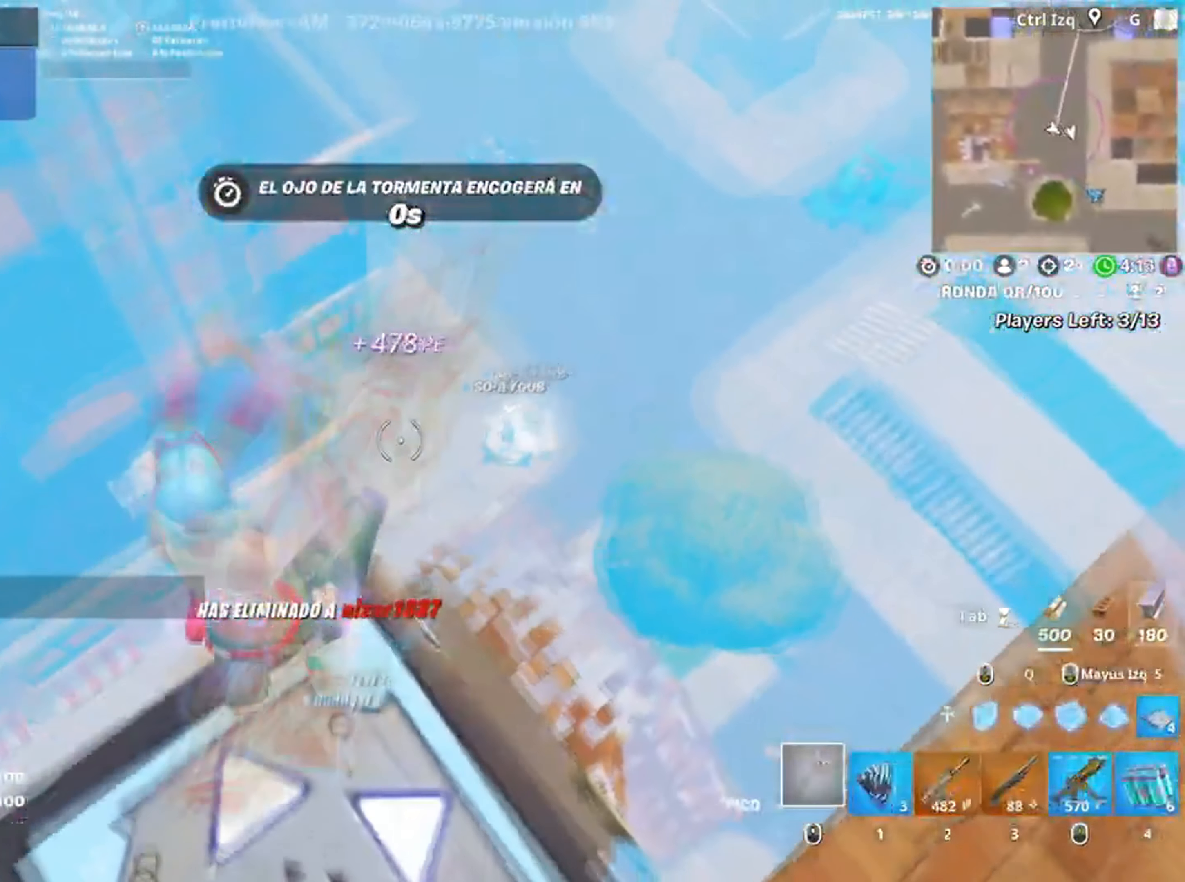
{"keys": ["d"], "mouse": [], "events": [[67, "3", "down"], [134, "3", "up"], [134, "mouse_left", "up"], [134, "w", "up"], [200, "a", "down"], [267, "a", "up"], [400, "d", "down"]]}
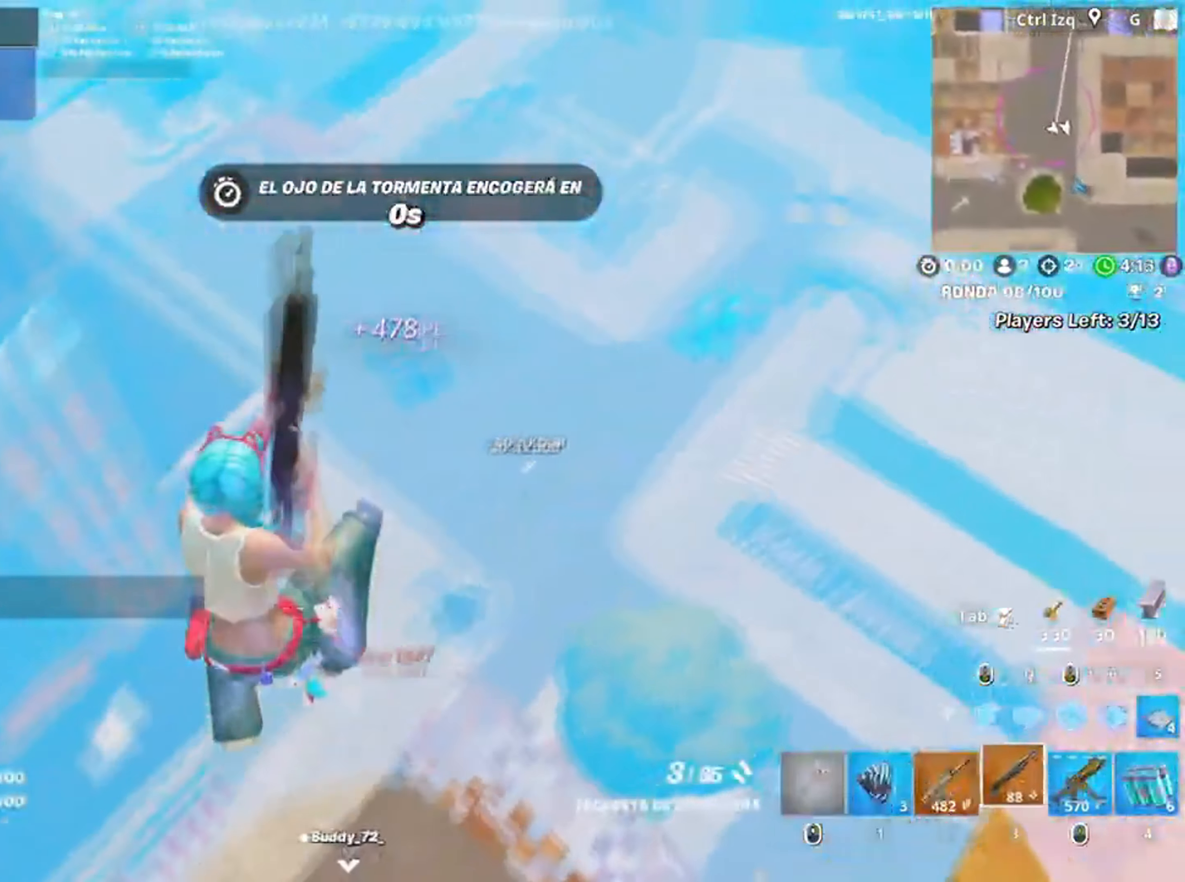
{"keys": ["d"], "mouse": [], "events": [[234, "s", "down"], [267, "mouse_left", "down"], [367, "2", "down"], [417, "mouse_left", "up"], [434, "2", "up"], [467, "s", "up"]]}
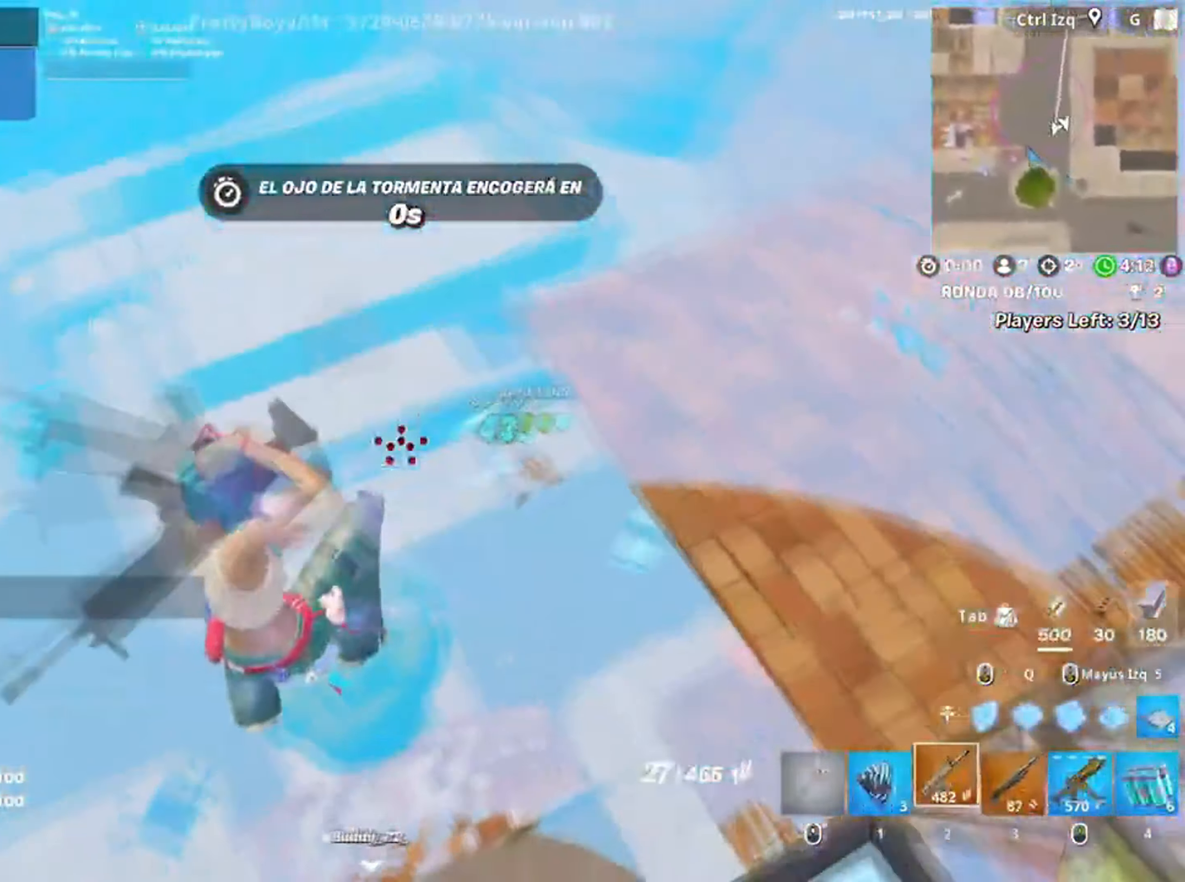
{"keys": ["w"], "mouse": ["left"], "events": [[134, "w", "down"], [234, "mouse_left", "down"], [334, "d", "up"]]}
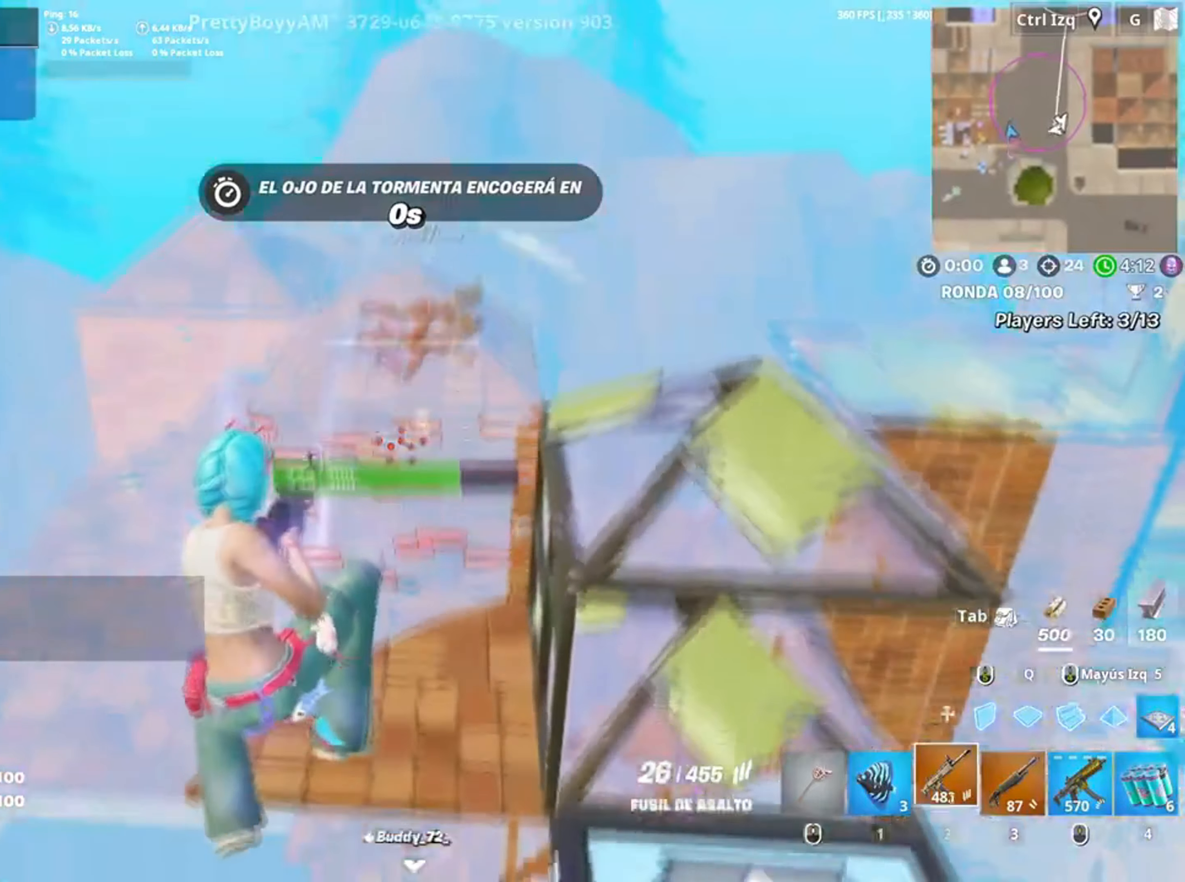
{"keys": ["w"], "mouse": ["left"], "events": [[267, "q", "down"], [367, "q", "up"]]}
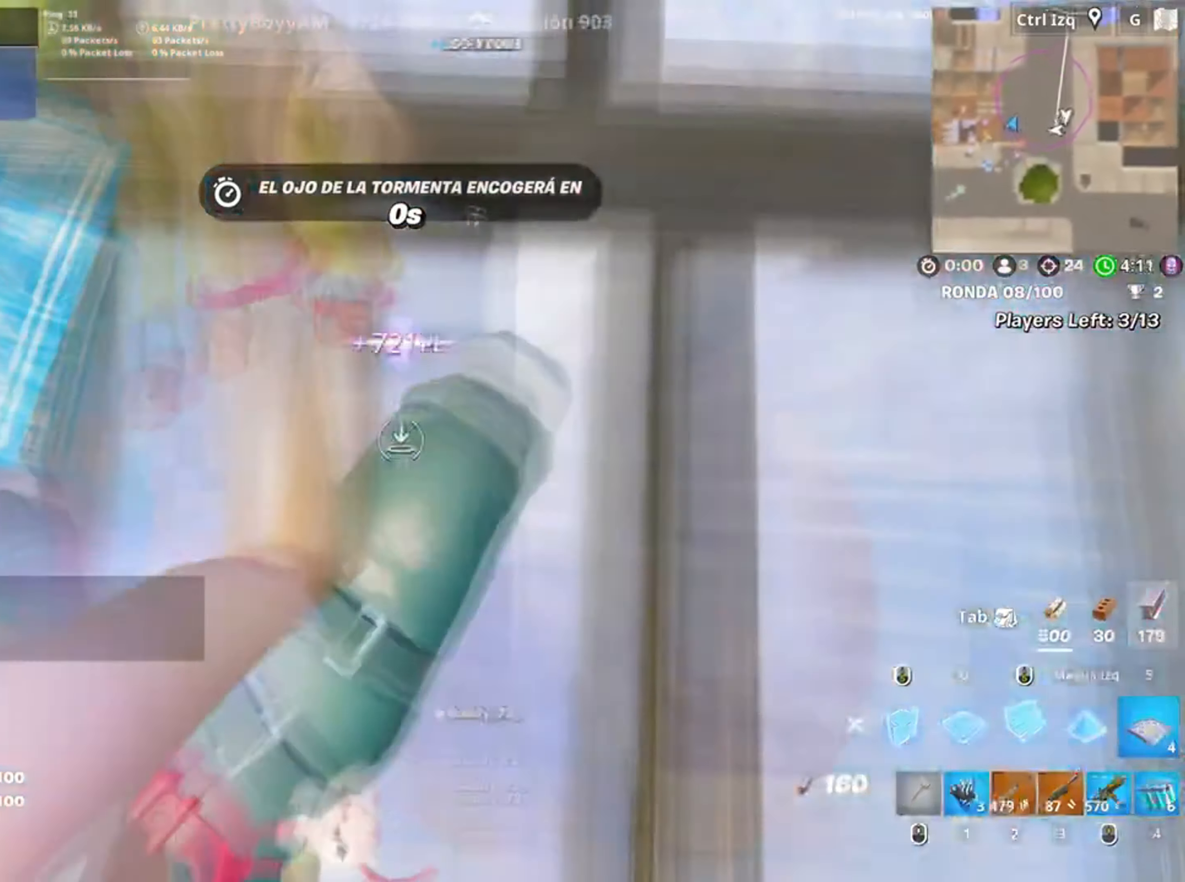
{"keys": ["w"], "mouse": [], "events": [[134, "3", "down"], [234, "3", "up"], [234, "mouse_left", "up"]]}
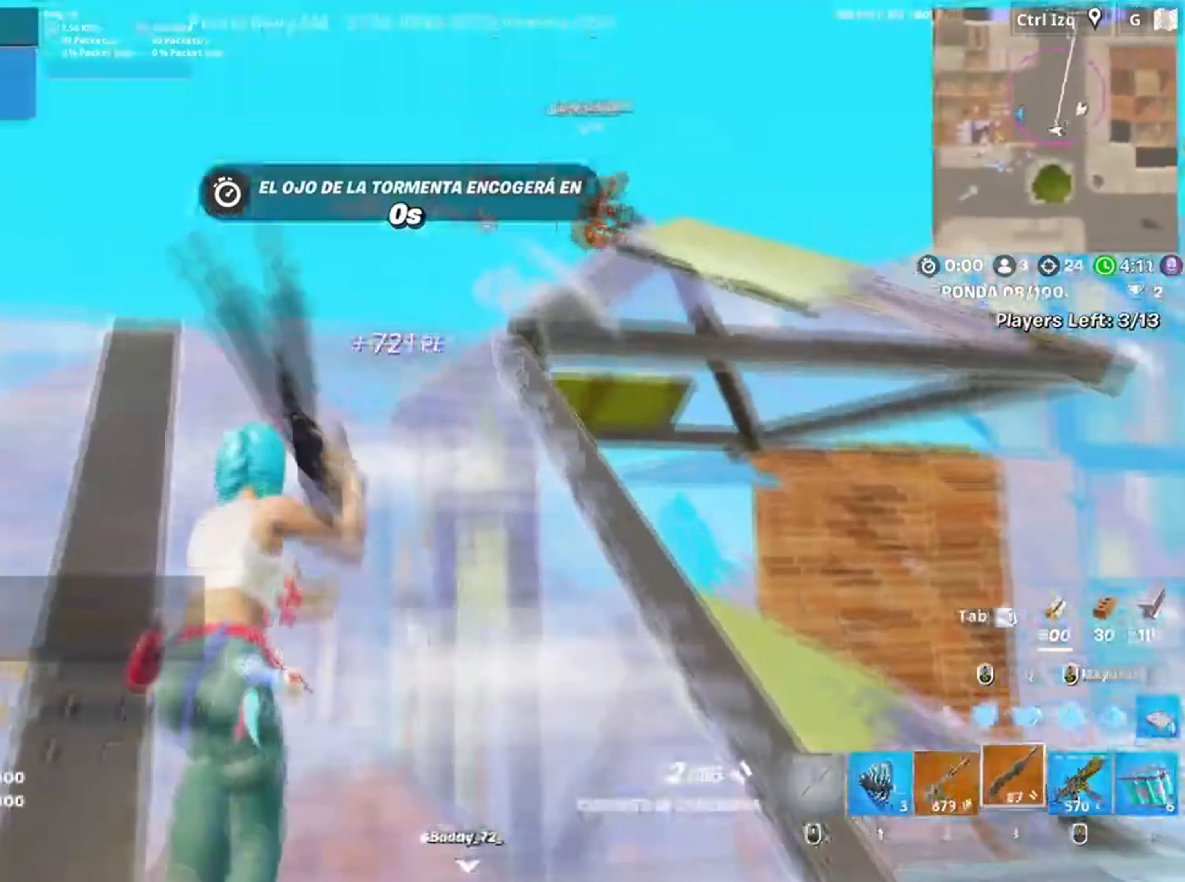
{"keys": ["a", "w"], "mouse": ["left"], "events": [[67, "space", "down"], [100, "a", "down"], [167, "space", "up"], [234, "mouse_left", "down"]]}
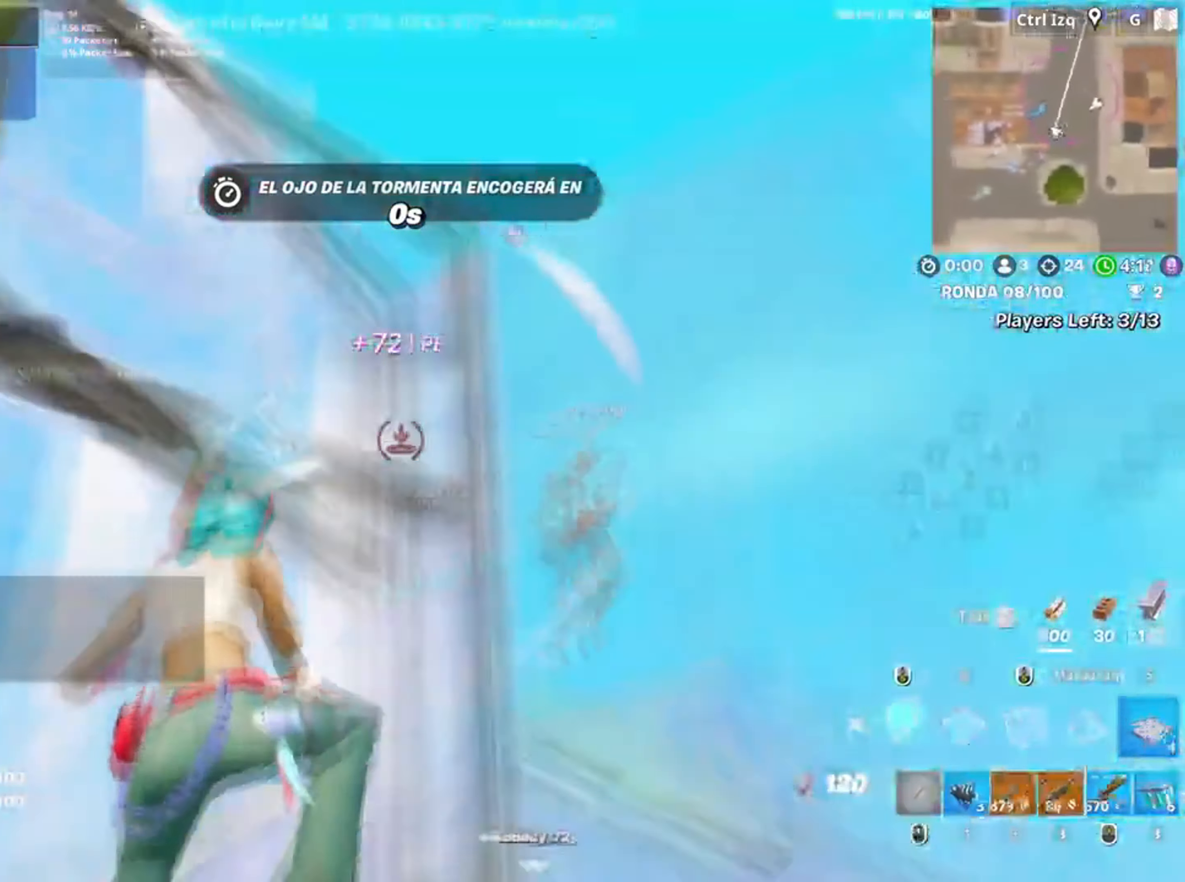
{"keys": ["d"], "mouse": ["left"], "events": [[67, "space", "down"], [217, "a", "up"], [217, "space", "up"], [367, "d", "down"], [367, "w", "up"]]}
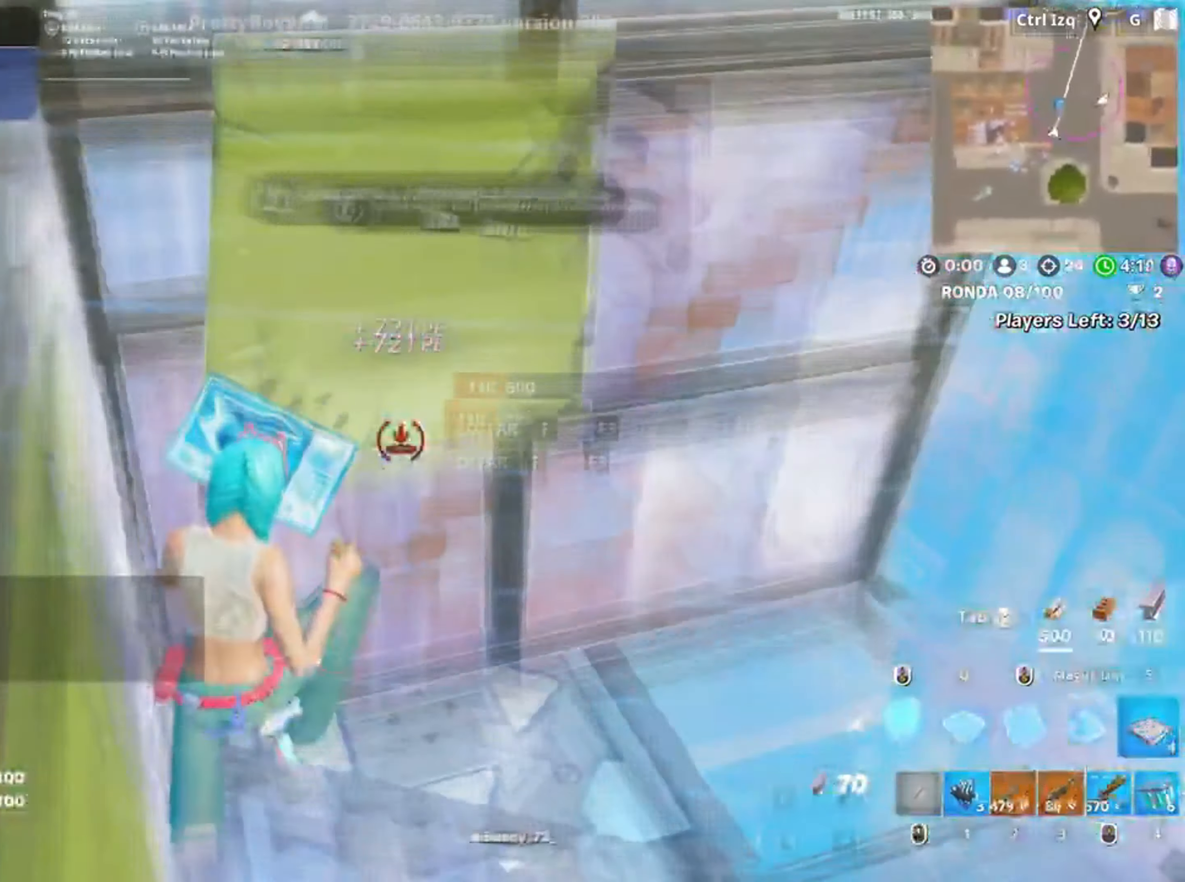
{"keys": ["f", "q", "w"], "mouse": ["left"], "events": [[34, "w", "down"], [134, "d", "up"], [234, "mouse_left", "up"], [300, "f", "down"], [317, "mouse_left", "down"], [384, "f", "up"], [400, "f", "down"], [467, "mouse_left", "up"], [500, "mouse_left", "down"], [500, "q", "down"]]}
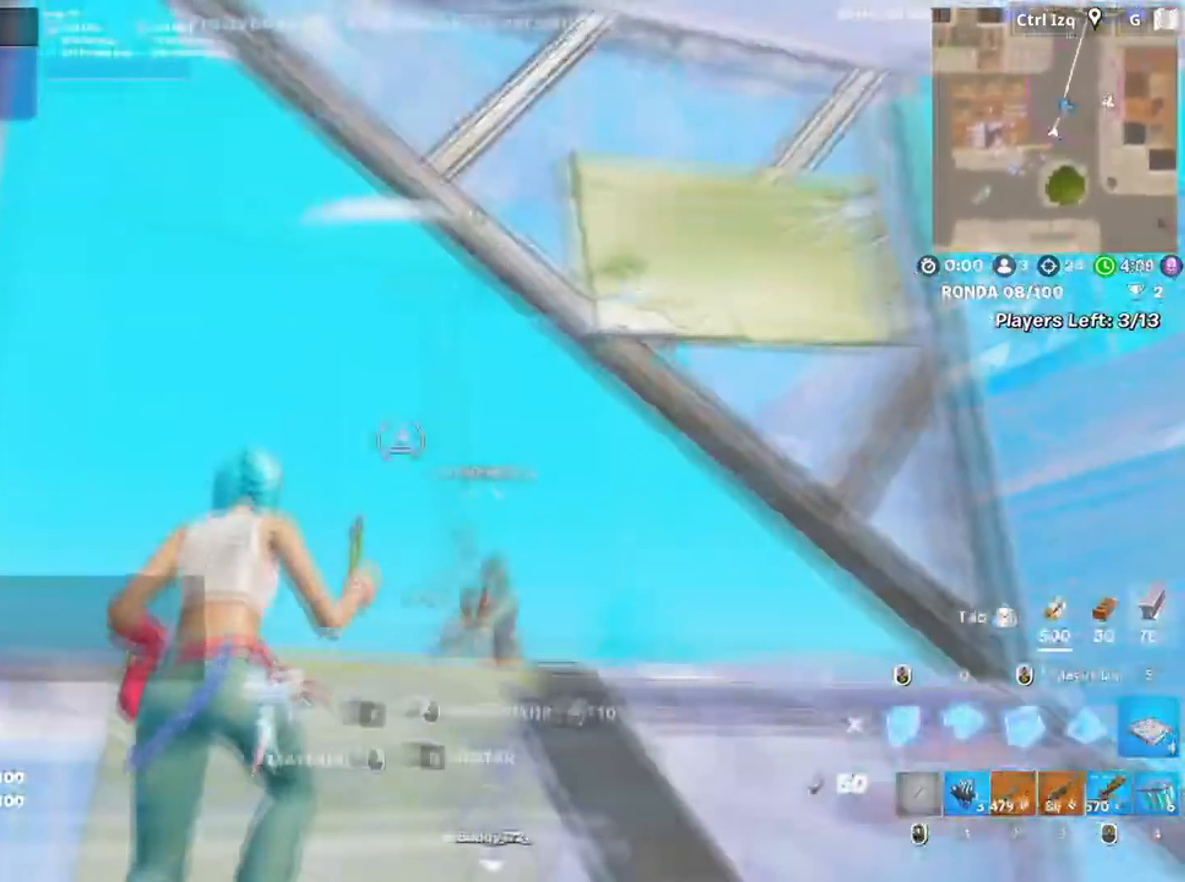
{"keys": ["a", "f"], "mouse": [], "events": [[17, "f", "up"], [50, "shift", "down"], [100, "q", "up"], [167, "shift", "up"], [200, "3", "down"], [234, "3", "up"], [300, "mouse_left", "up"], [300, "w", "up"], [334, "a", "down"], [334, "f", "down"], [384, "mouse_left", "down"], [400, "a", "up"], [434, "a", "down"], [434, "f", "up"], [467, "f", "down"], [484, "mouse_left", "up"]]}
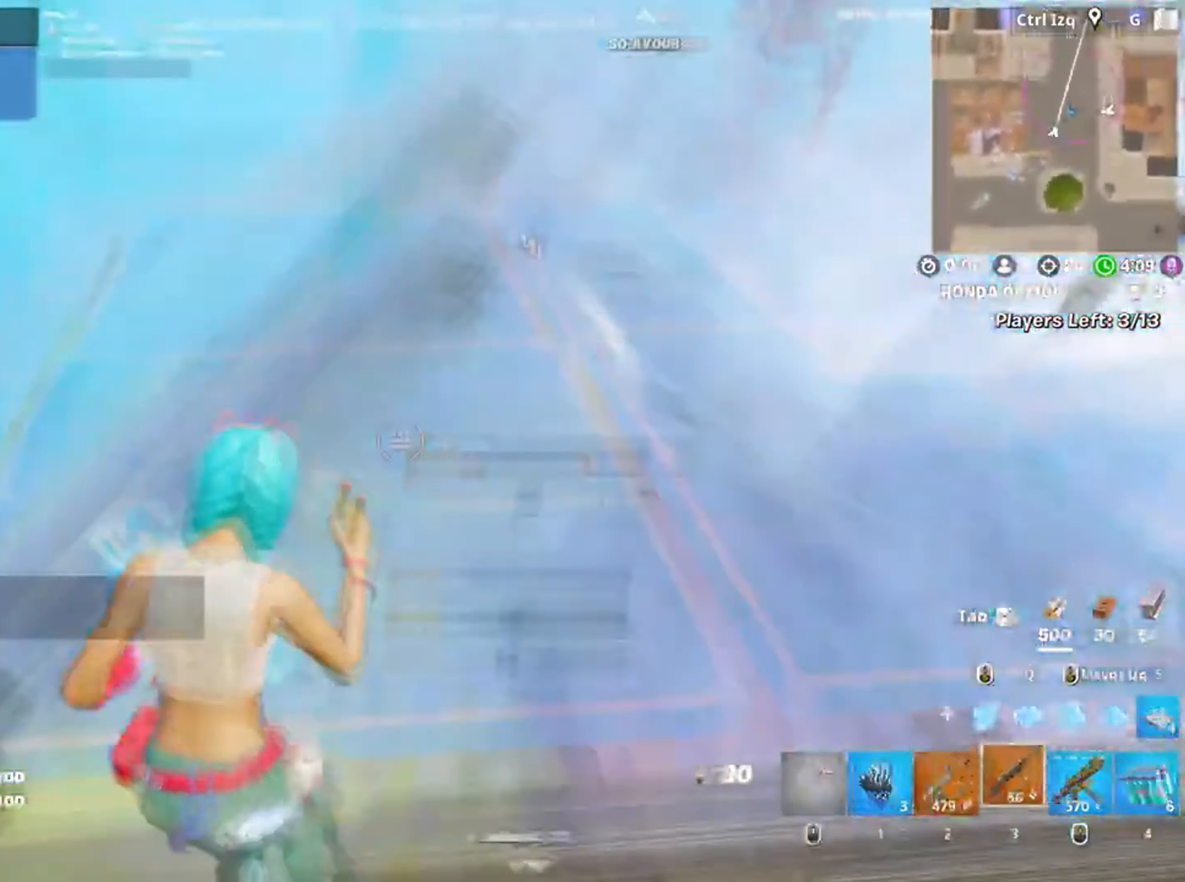
{"keys": [], "mouse": ["wheel"], "events": [[34, "a", "up"], [34, "w", "down"], [67, "mouse_left", "down"], [84, "f", "up"], [117, "shift", "down"], [167, "a", "down"], [217, "shift", "up"], [267, "3", "down"], [267, "a", "up"], [300, "3", "up"], [300, "mouse_left", "up"], [400, "w", "up"], [450, "mouse_wheel", "down"]]}
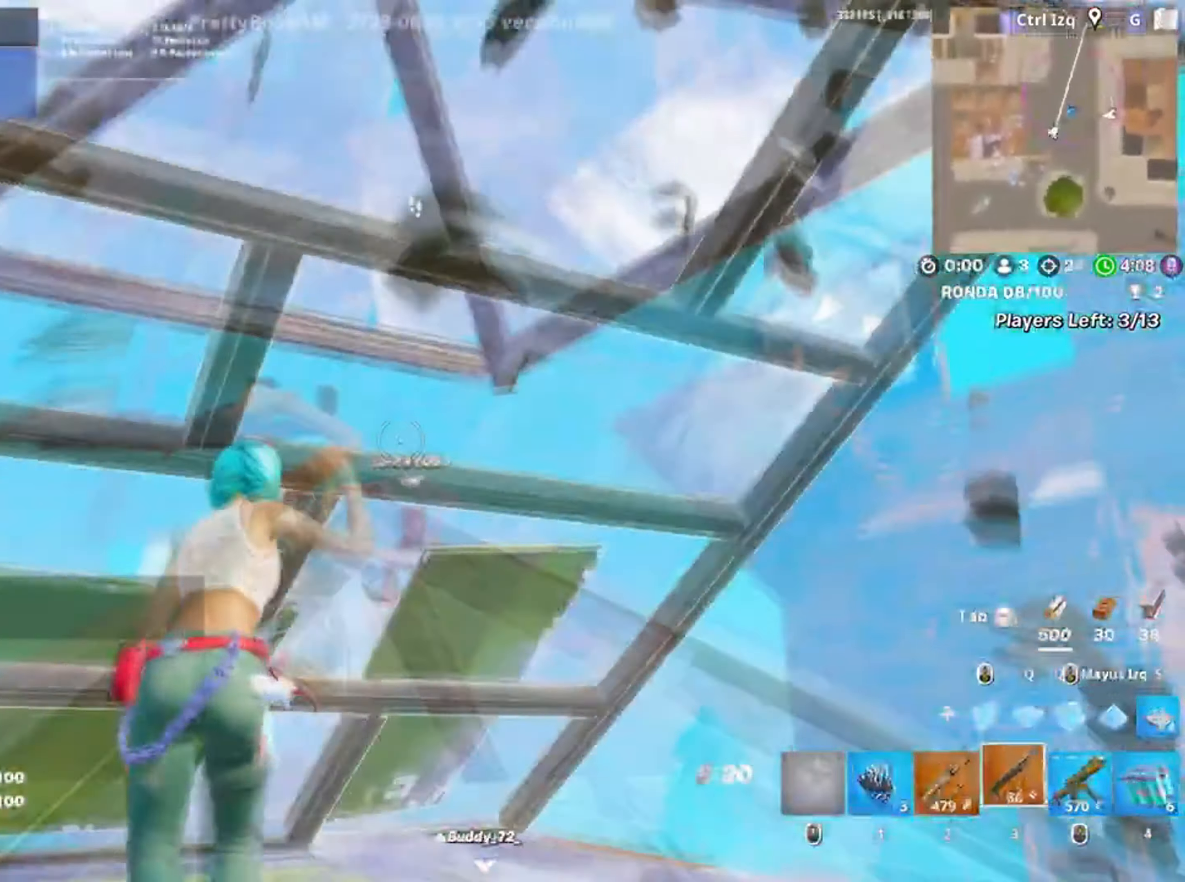
{"keys": ["d", "w"], "mouse": ["left"], "events": [[34, "mouse_wheel", "up"], [34, "s", "down"], [134, "d", "down"], [184, "s", "up"], [334, "w", "down"], [400, "mouse_left", "down"]]}
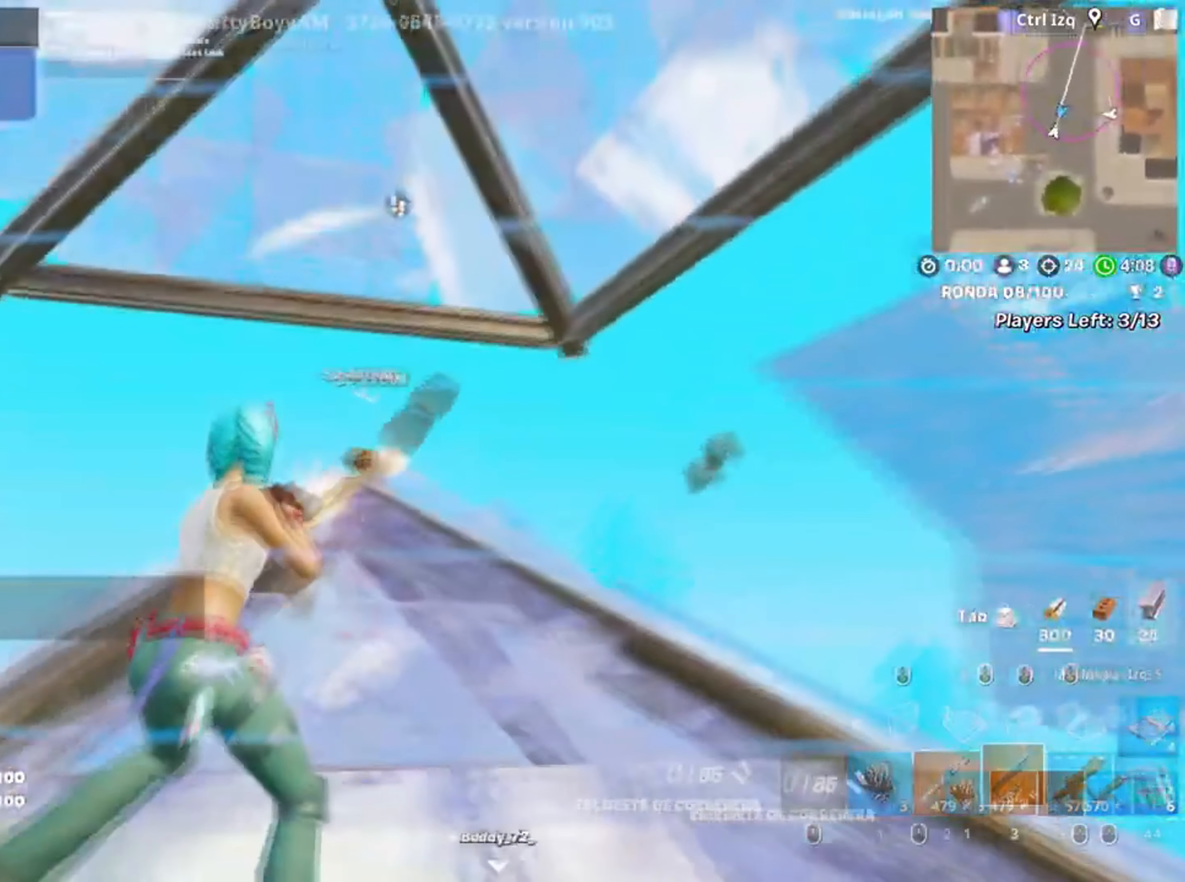
{"keys": ["w"], "mouse": [], "events": [[100, "2", "down"], [150, "2", "up"], [150, "mouse_left", "up"], [400, "d", "up"]]}
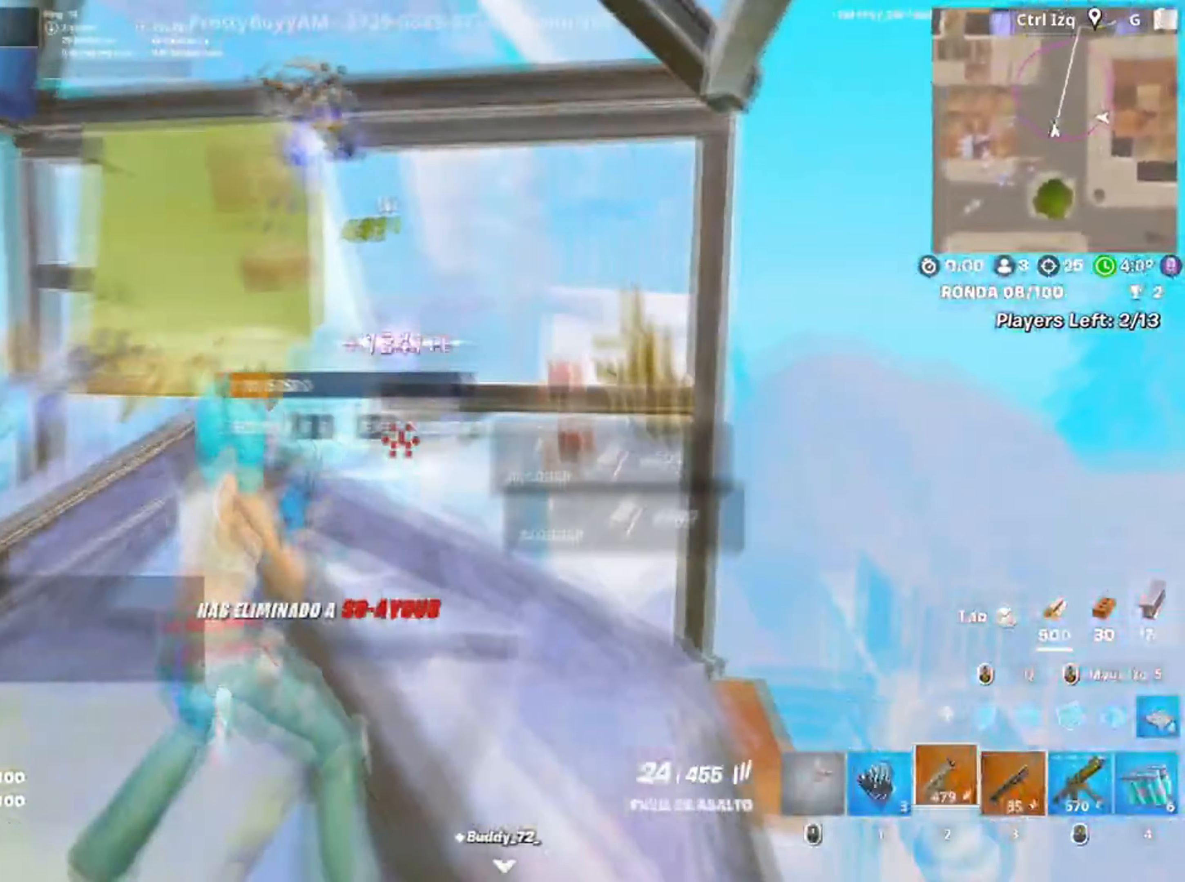
{"keys": ["3", "w"], "mouse": ["left"], "events": [[67, "f", "down"], [117, "mouse_left", "down"], [150, "f", "up"], [267, "f", "down"], [267, "mouse_left", "up"], [300, "mouse_left", "down"], [317, "f", "up"], [367, "q", "down"], [434, "3", "down"], [467, "q", "up"]]}
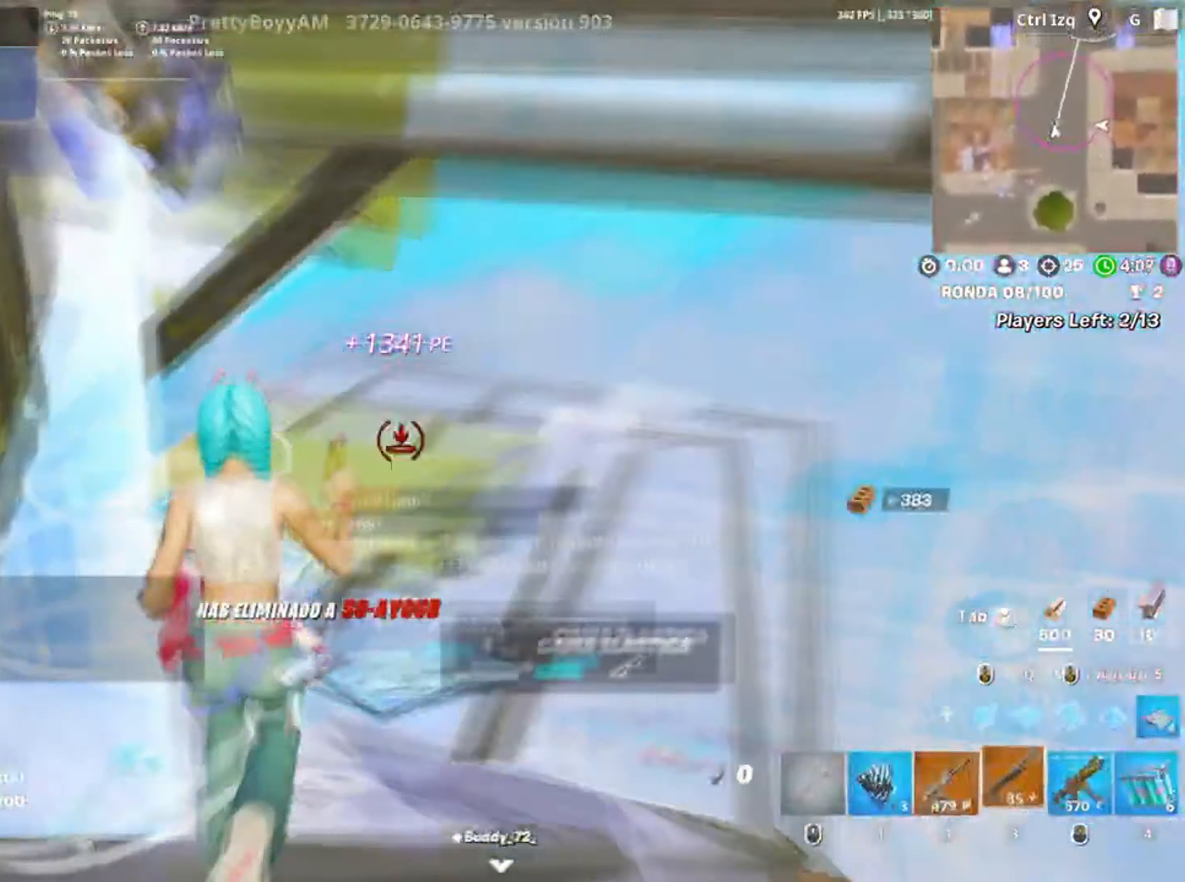
{"keys": ["w"], "mouse": [], "events": [[17, "mouse_left", "up"], [34, "3", "up"], [317, "r", "down"], [334, "a", "down"], [384, "r", "up"], [467, "a", "up"]]}
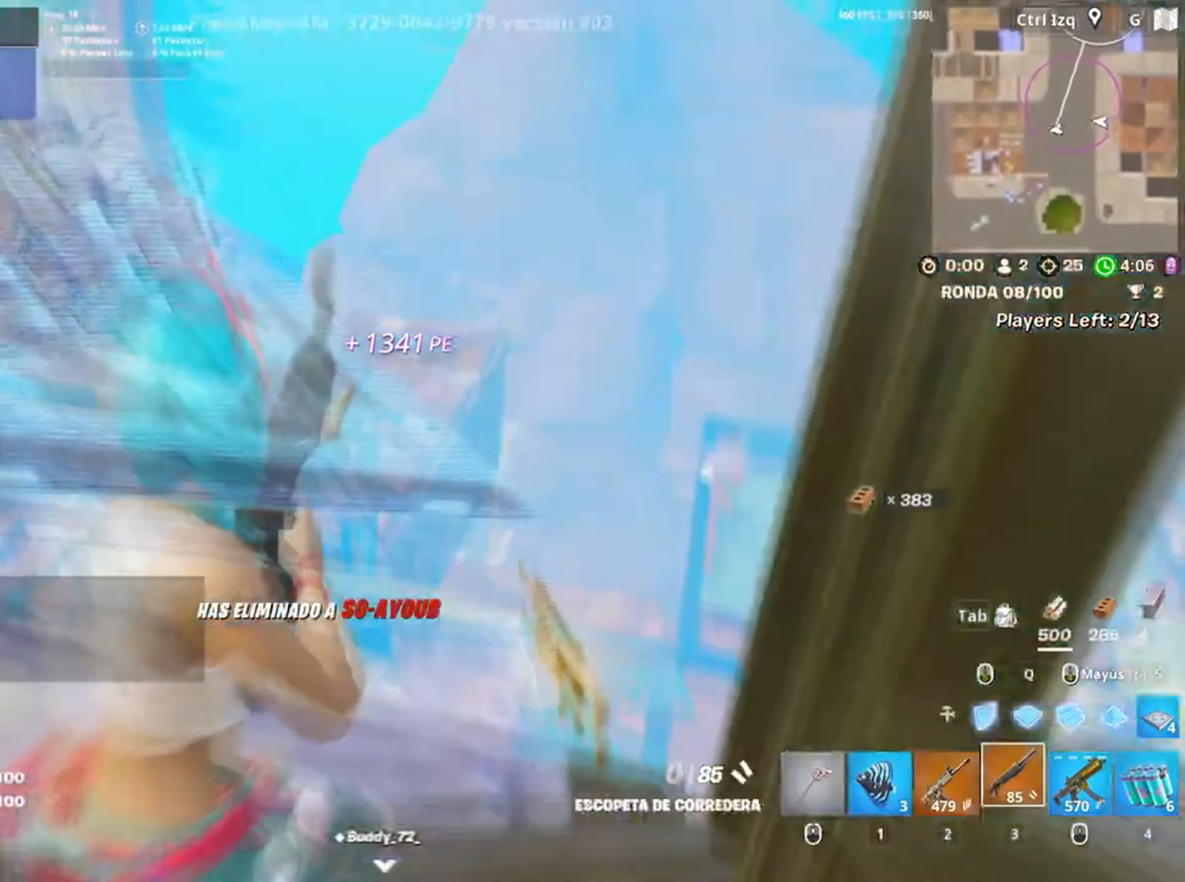
{"keys": ["w"], "mouse": [], "events": []}
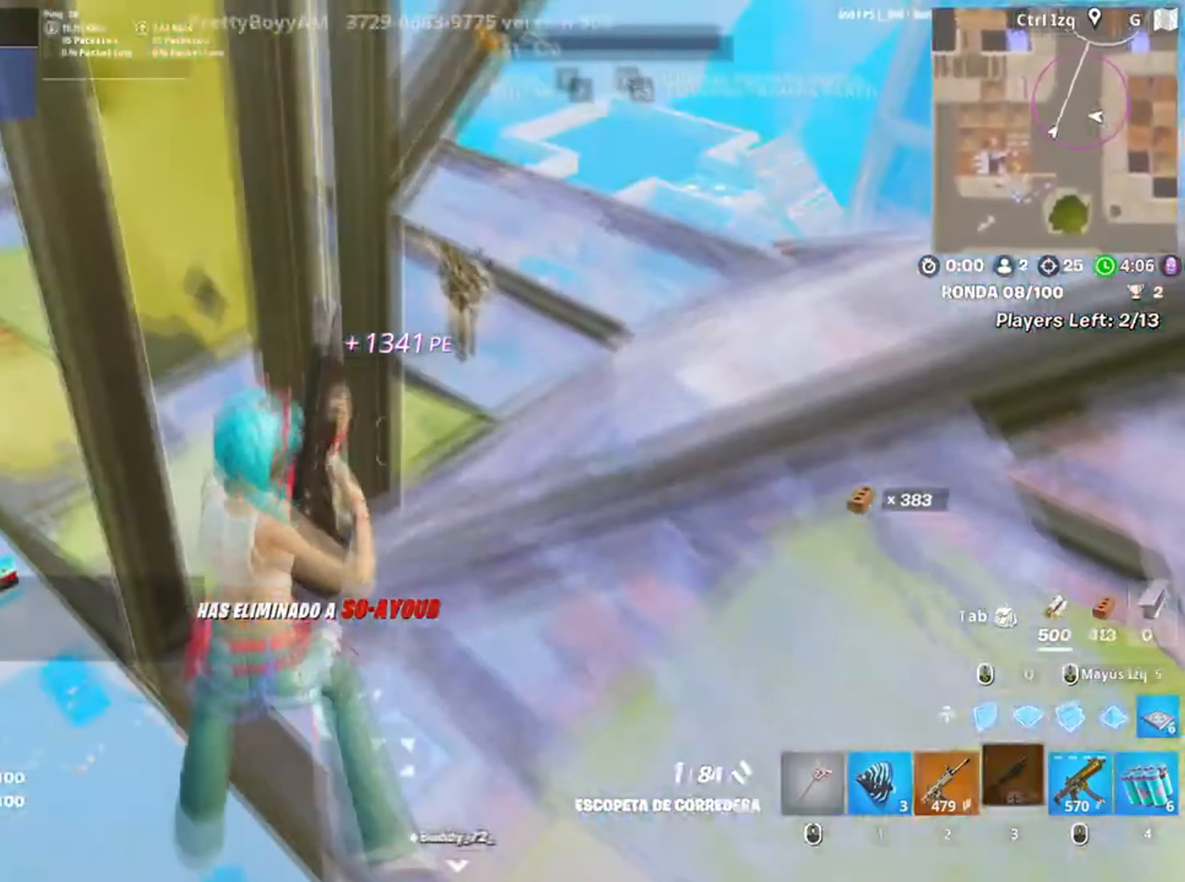
{"keys": ["w"], "mouse": [], "events": [[34, "d", "down"], [367, "d", "up"]]}
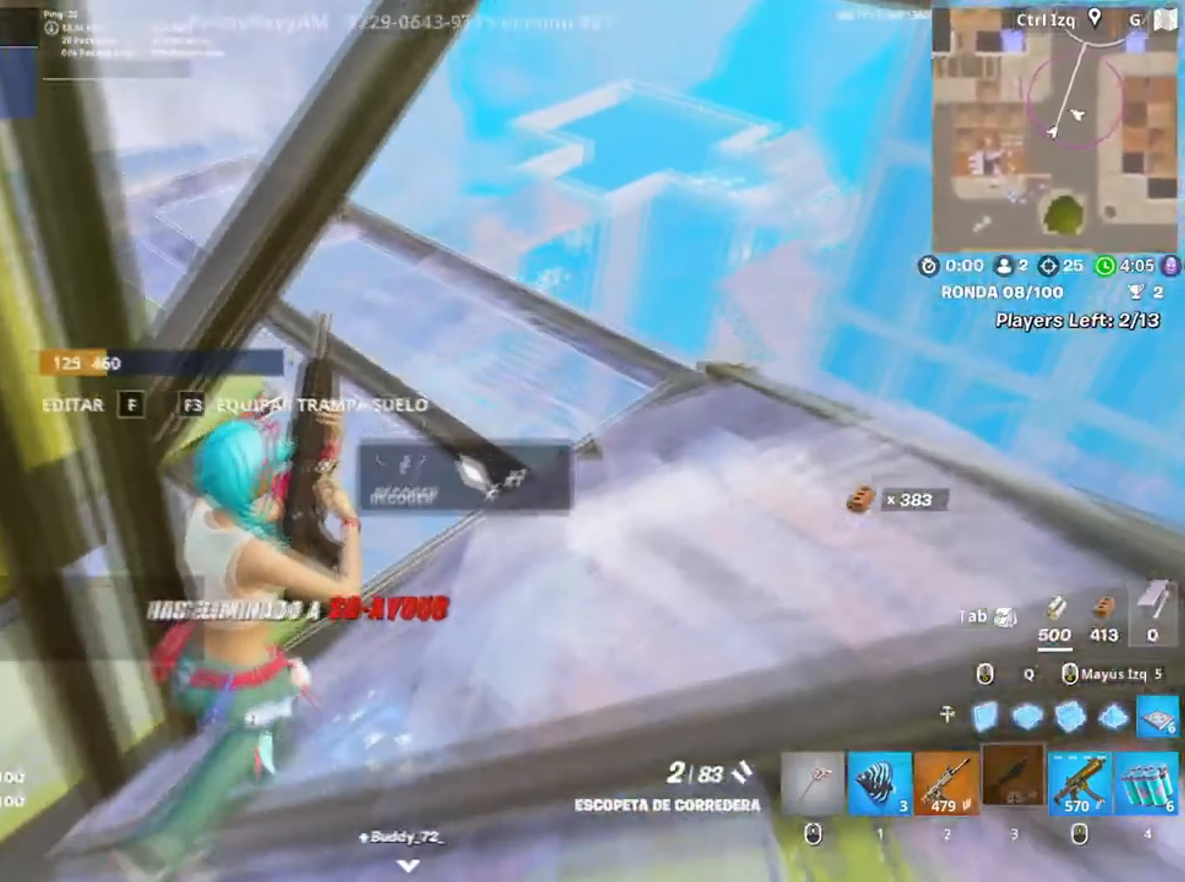
{"keys": ["w"], "mouse": [], "events": []}
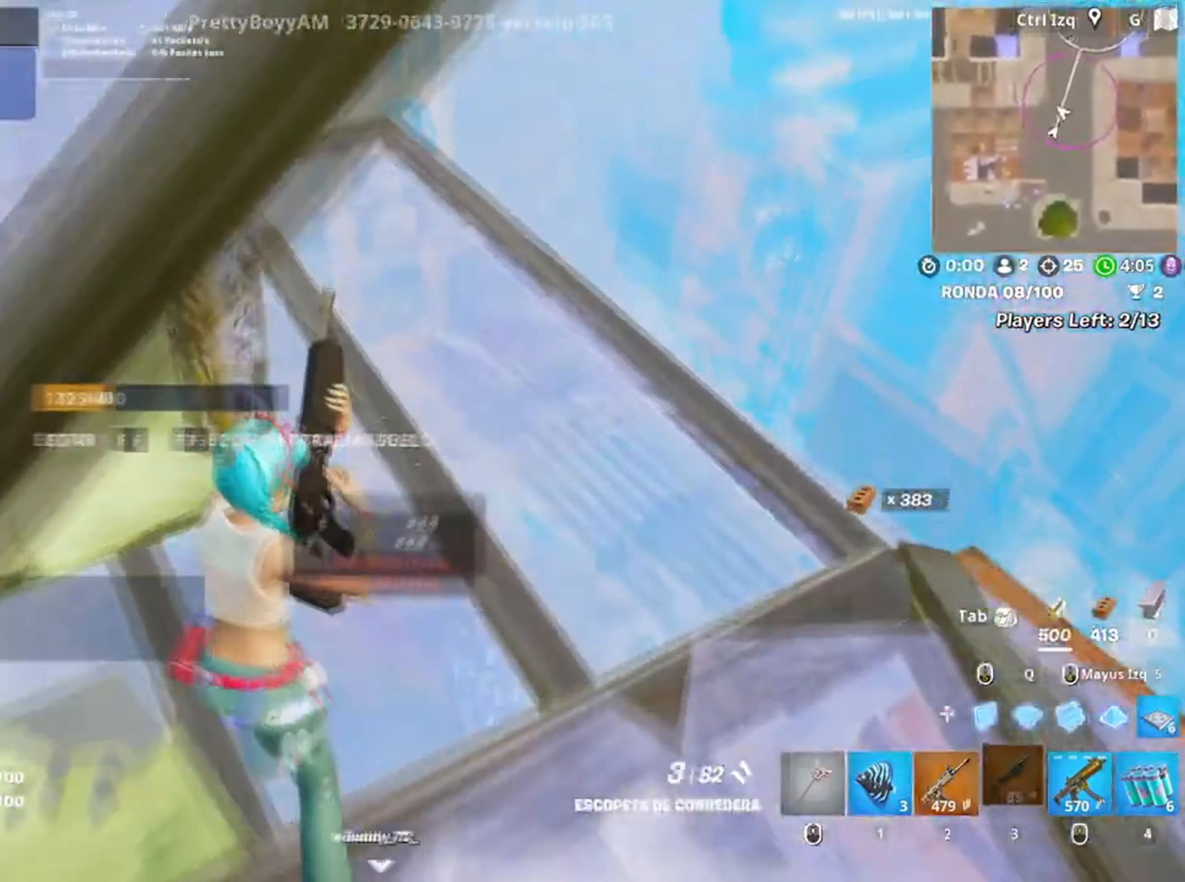
{"keys": ["w"], "mouse": [], "events": [[200, "d", "down"], [334, "d", "up"]]}
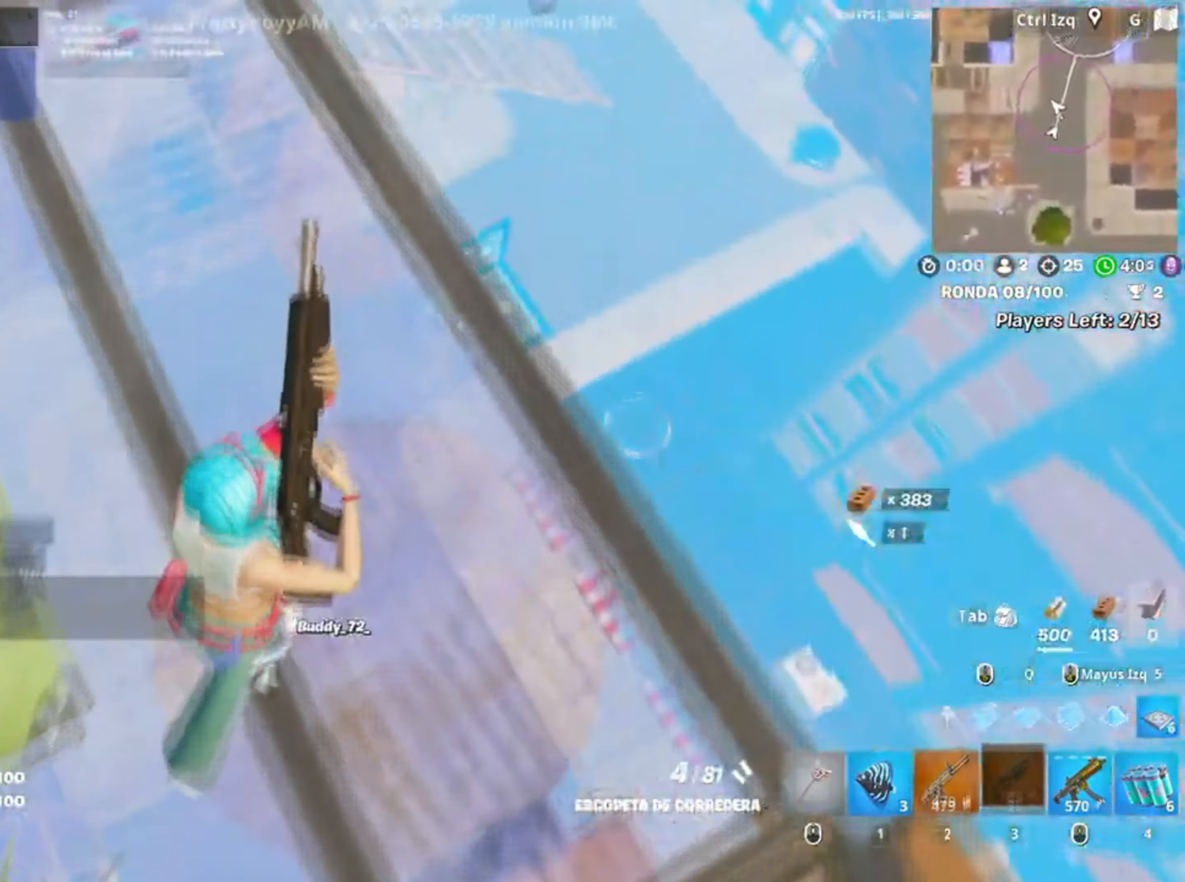
{"keys": ["r"], "mouse": [], "events": [[34, "2", "down"], [84, "2", "up"], [134, "w", "up"], [300, "r", "down"], [300, "w", "down"], [367, "r", "up"], [367, "w", "up"], [400, "r", "down"]]}
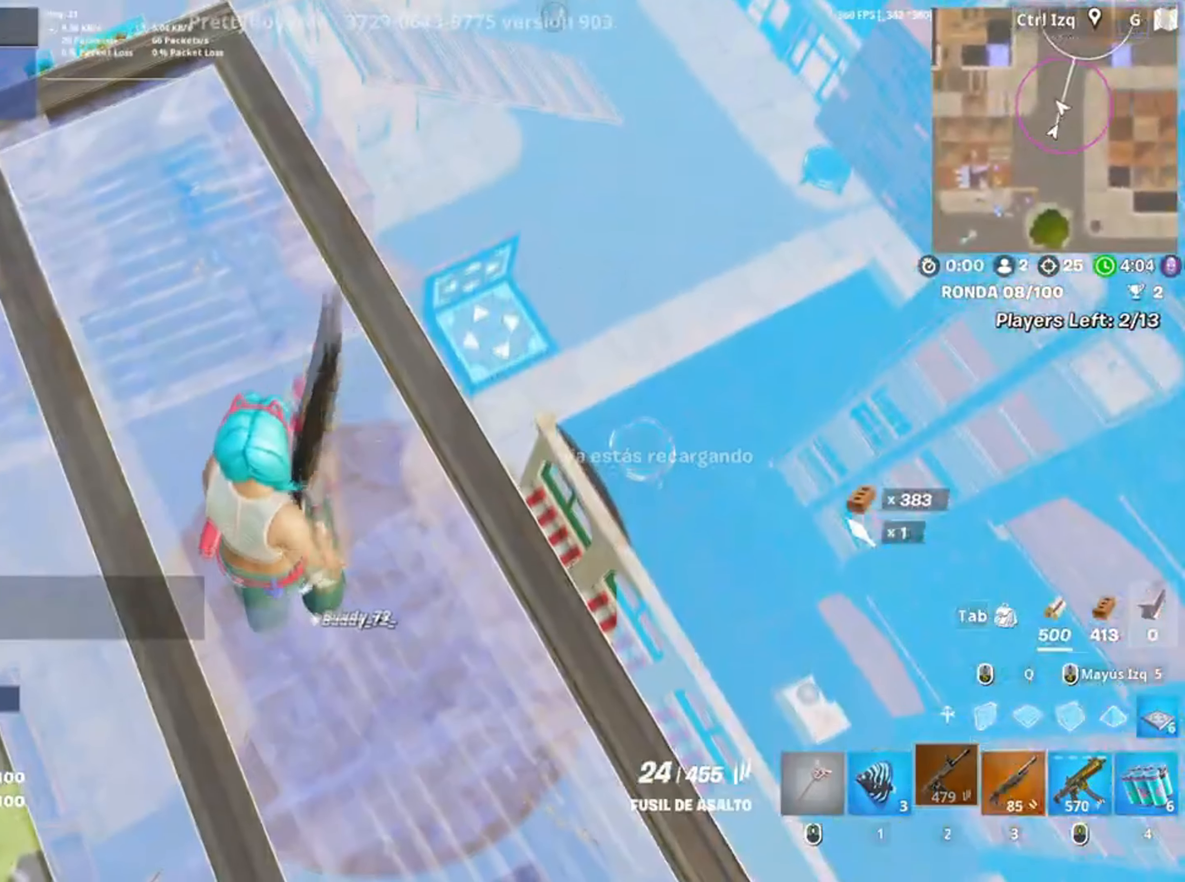
{"keys": ["s"], "mouse": [], "events": [[17, "r", "up"], [34, "a", "down"], [134, "s", "down"], [167, "a", "up"]]}
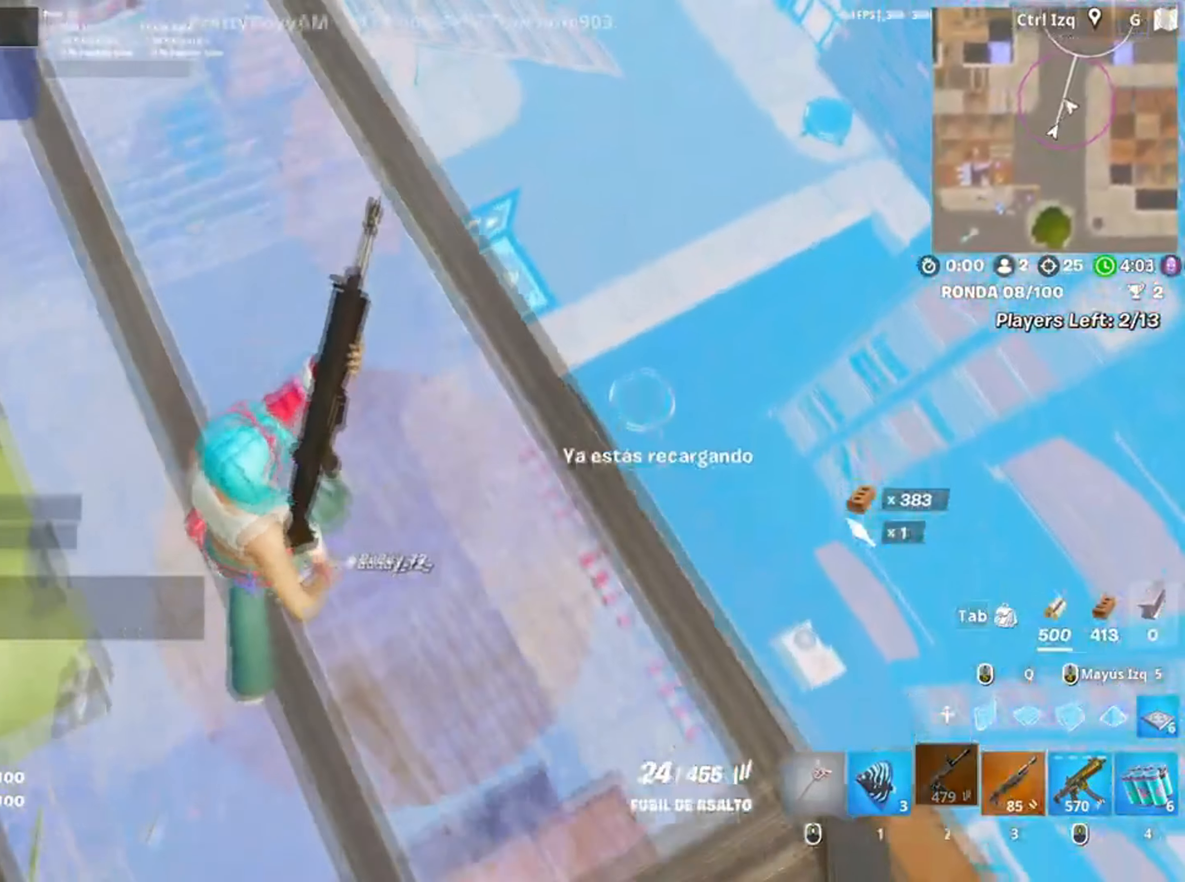
{"keys": ["d", "s"], "mouse": [], "events": [[300, "d", "down"]]}
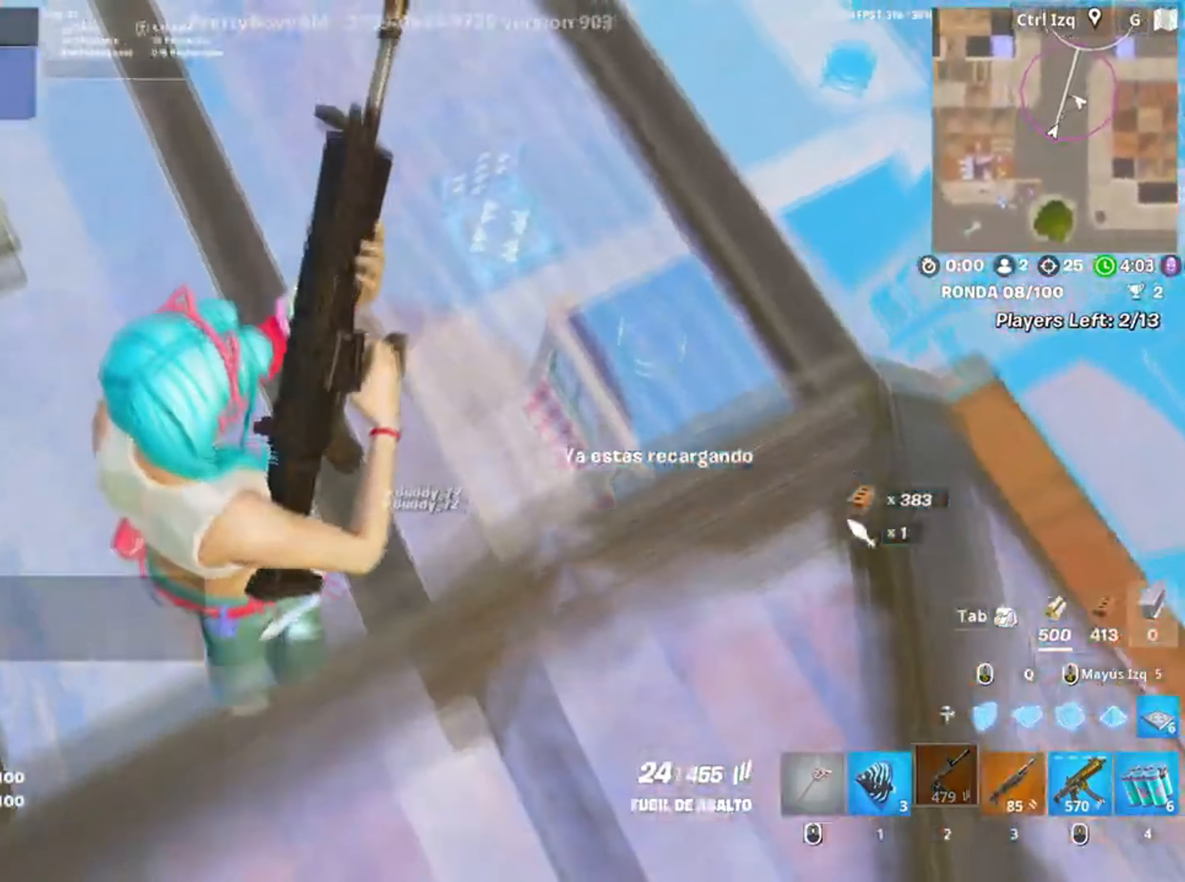
{"keys": ["d"], "mouse": [], "events": [[134, "s", "up"]]}
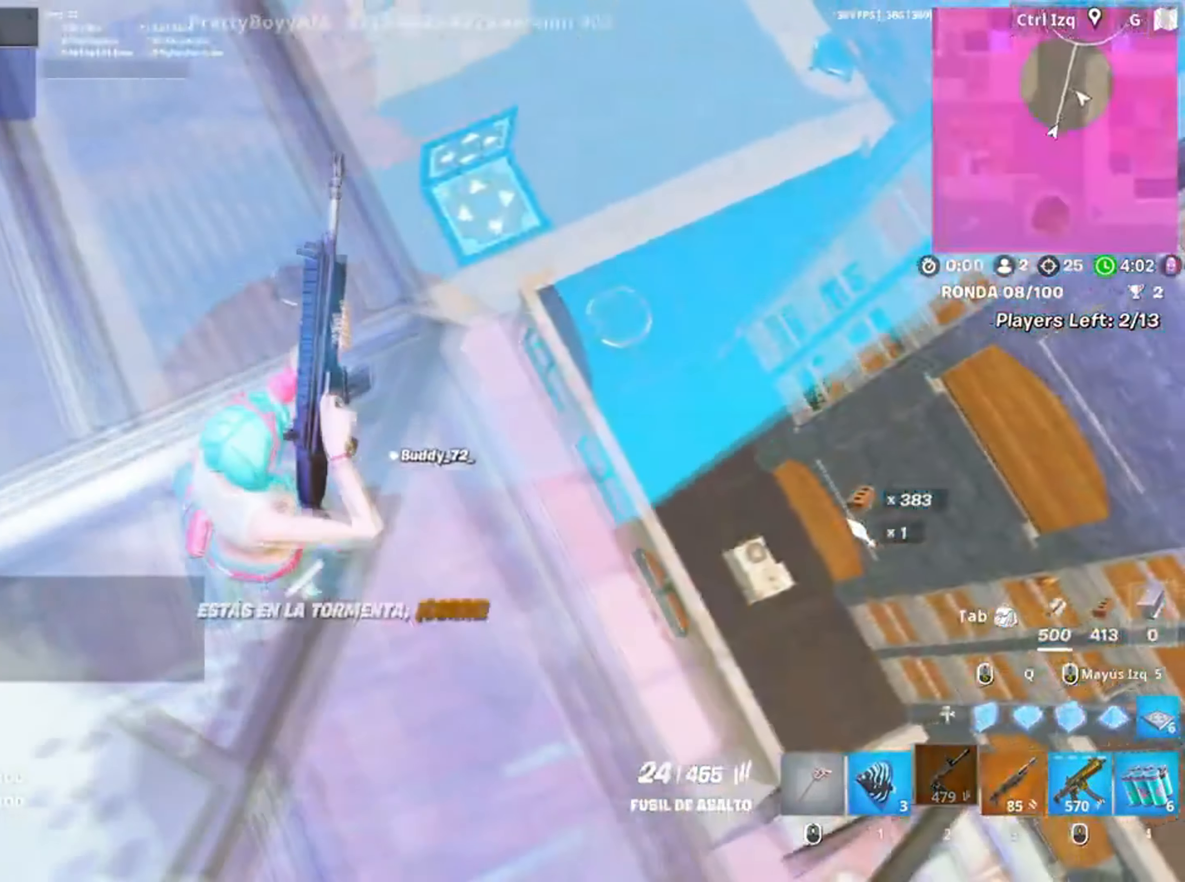
{"keys": ["d", "s"], "mouse": ["right"], "events": [[234, "s", "down"], [334, "mouse_right", "down"]]}
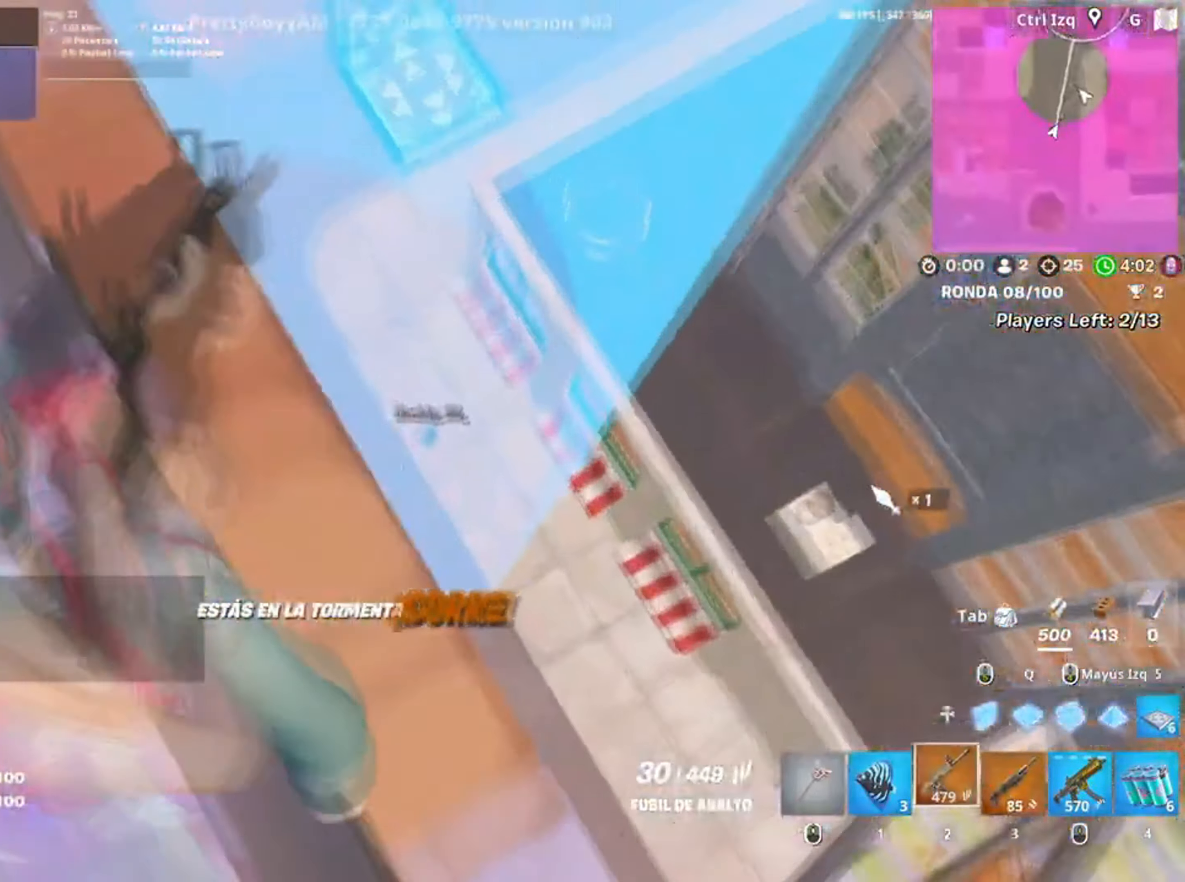
{"keys": [], "mouse": ["left", "right"], "events": [[17, "s", "up"], [234, "mouse_left", "down"], [250, "d", "up"], [367, "c", "down"], [450, "c", "up"]]}
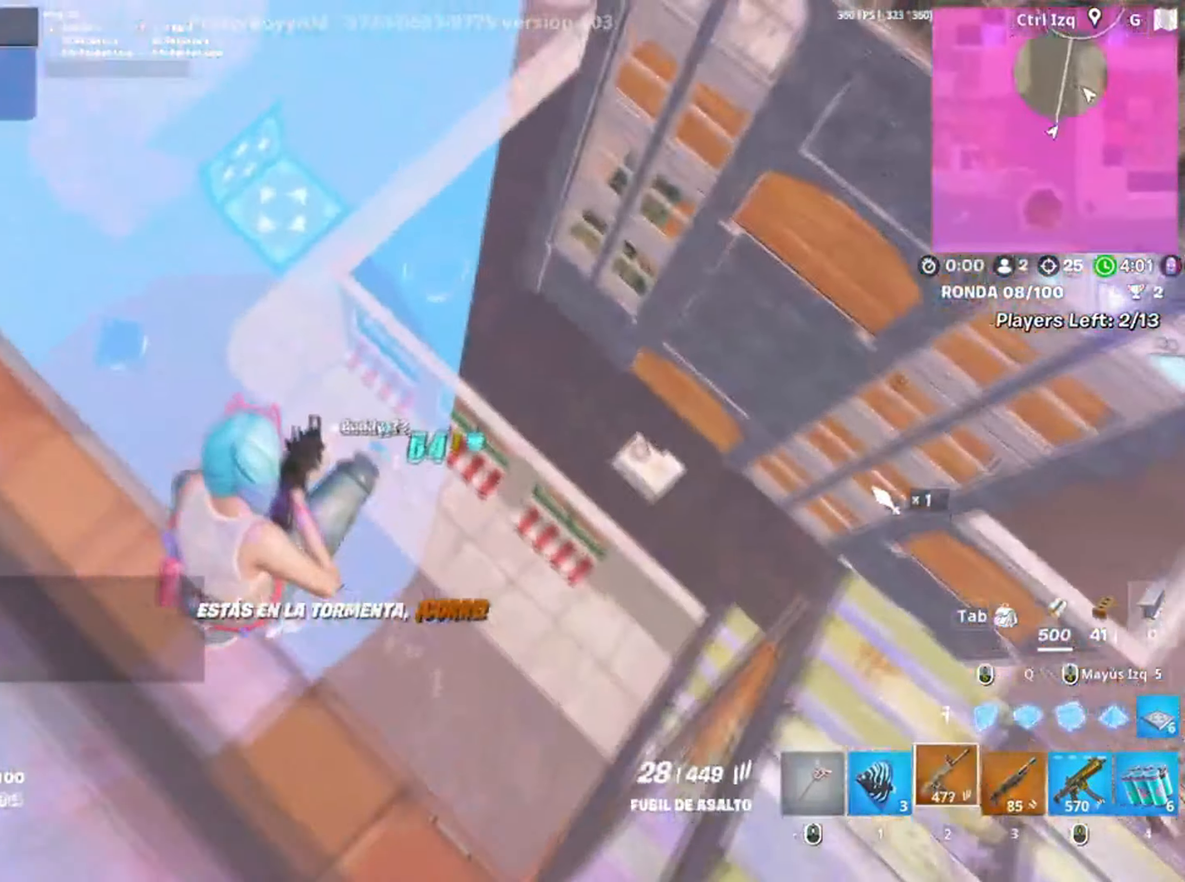
{"keys": ["d", "q", "w"], "mouse": ["left"], "events": [[167, "d", "down"], [167, "mouse_right", "up"], [167, "w", "down"], [200, "q", "down"], [234, "mouse_left", "up"], [267, "d", "up"], [267, "mouse_left", "down"], [300, "d", "down"], [317, "q", "up"], [434, "q", "down"]]}
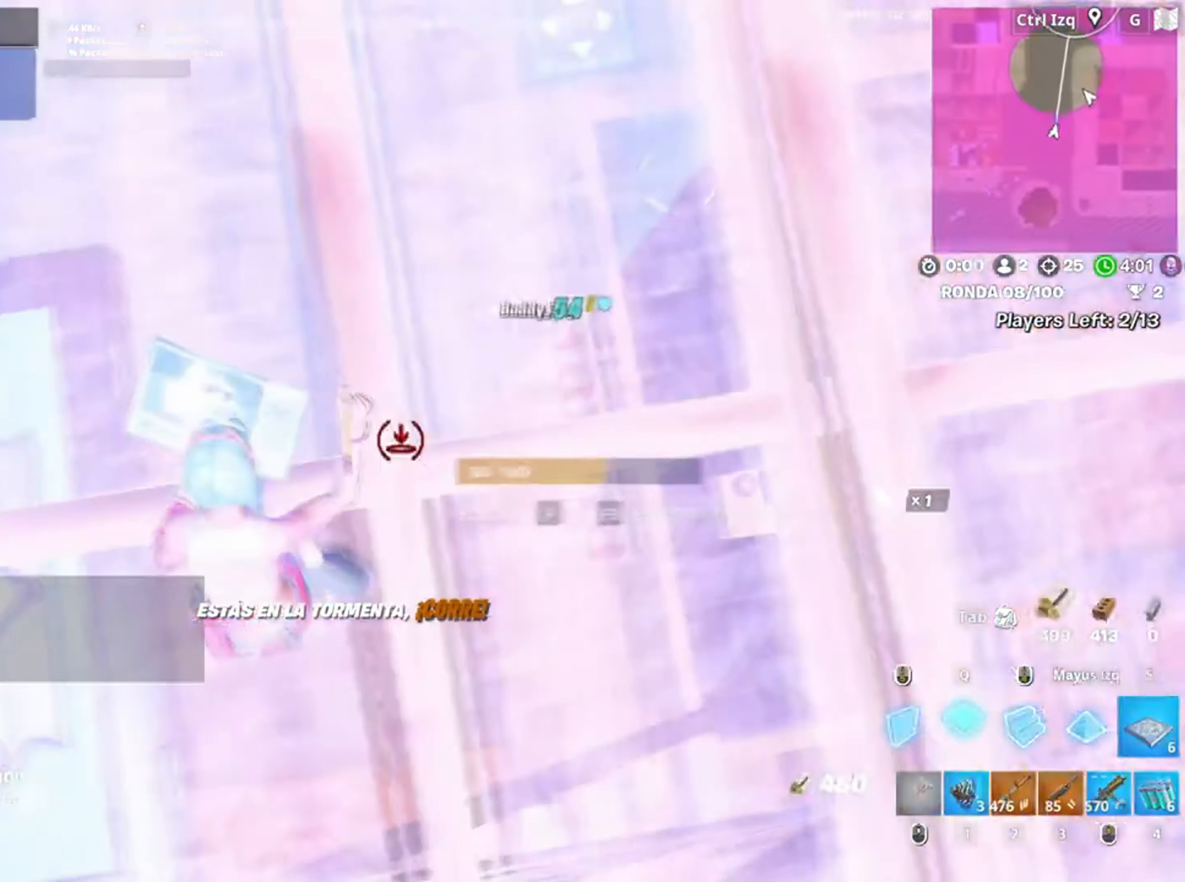
{"keys": ["space", "w"], "mouse": [], "events": [[34, "d", "up"], [50, "q", "up"], [134, "mouse_left", "up"], [234, "5", "down"], [284, "5", "up"], [417, "mouse_left", "down"], [434, "space", "down"], [500, "mouse_left", "up"]]}
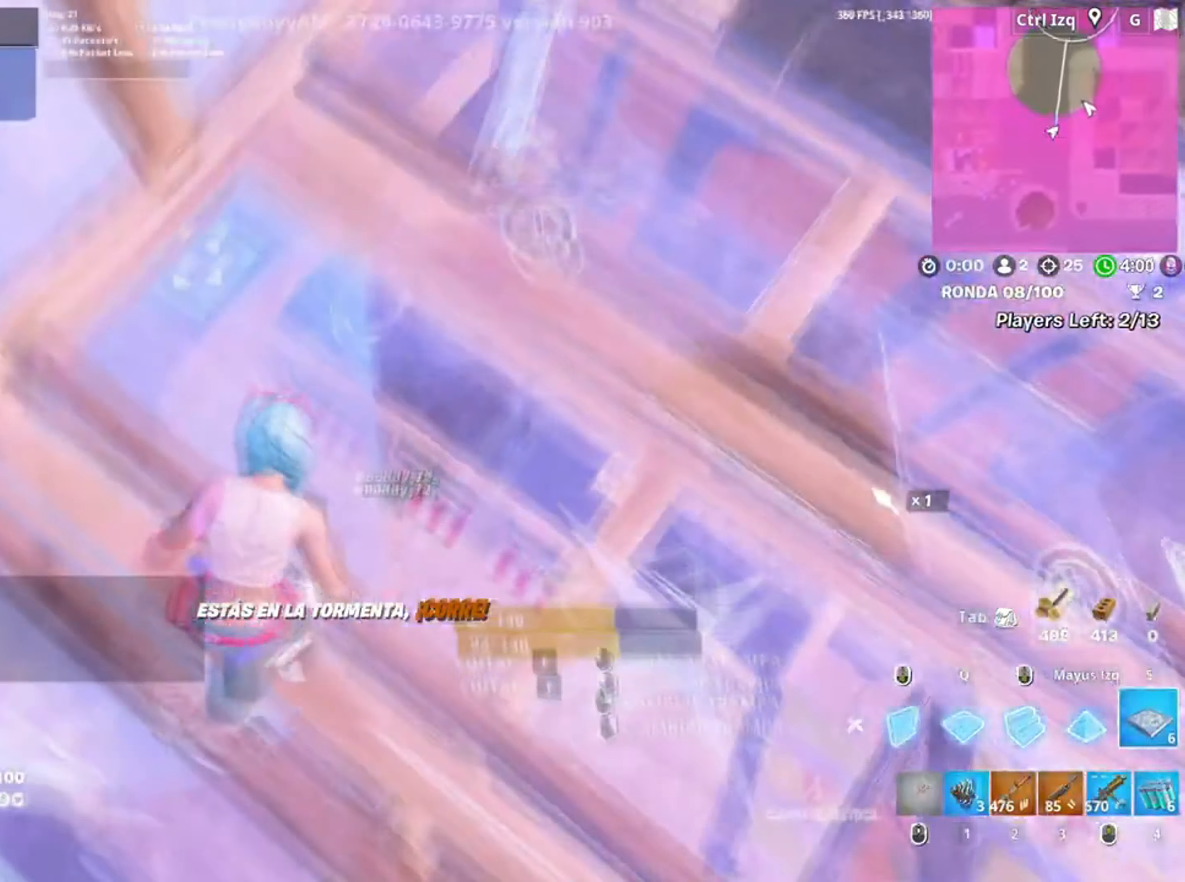
{"keys": ["w"], "mouse": [], "events": [[17, "space", "up"], [150, "mouse_wheel", "down"], [300, "mouse_wheel", "up"], [334, "3", "down"], [400, "3", "up"]]}
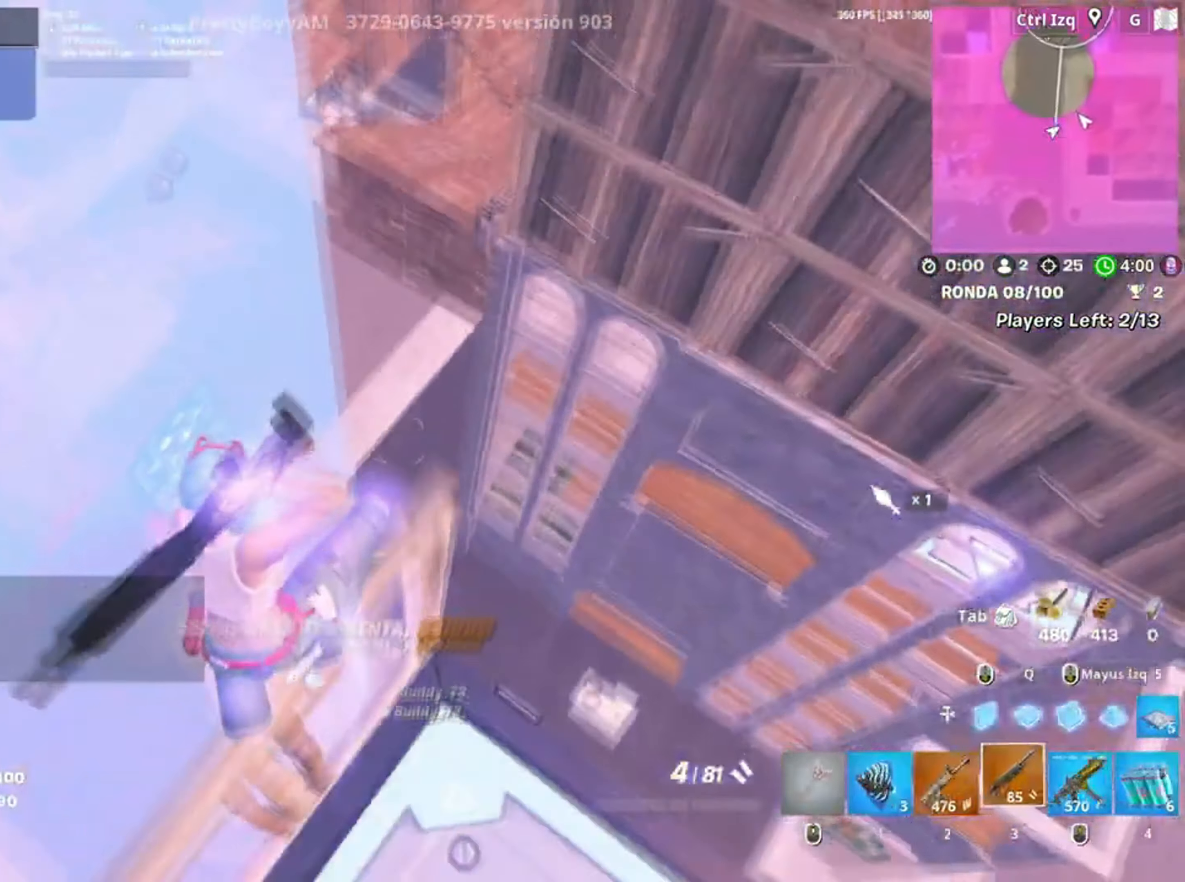
{"keys": ["a", "w"], "mouse": [], "events": [[134, "a", "down"], [350, "r", "down"], [367, "w", "up"], [417, "r", "up"], [434, "w", "down"]]}